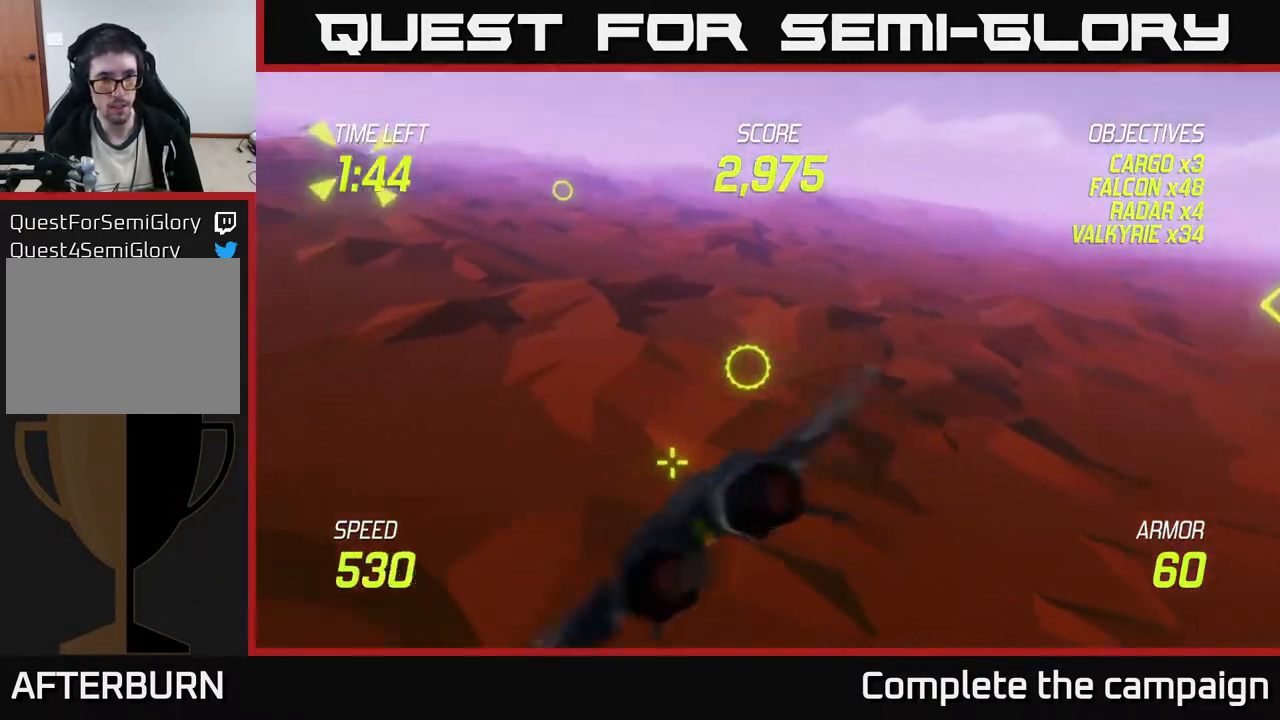
Gameplay with a controller (Xbox layout); each line is a JSON object with the inputs held at the frame after it. "events" lists button and stick changes between this image and that frame as [ms after this image, input, new state], when the widget could be followed in between. Not read: right_stick.
{"buttons": ["L2"], "left_stick": "up-right", "events": [[350, "L2", "down"], [400, "left_stick", "up"], [450, "left_stick", "up-right"]]}
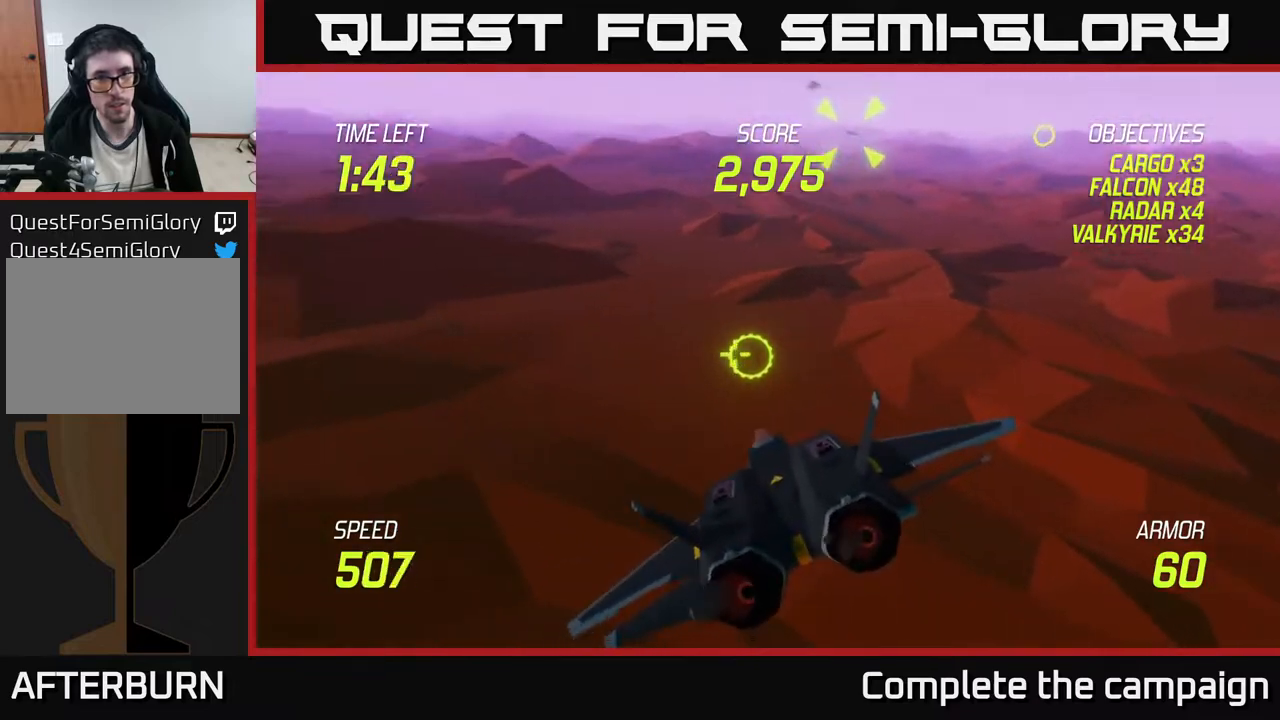
{"buttons": [], "left_stick": "up-right", "events": [[150, "left_stick", "up"], [250, "left_stick", "up-right"], [383, "L2", "up"]]}
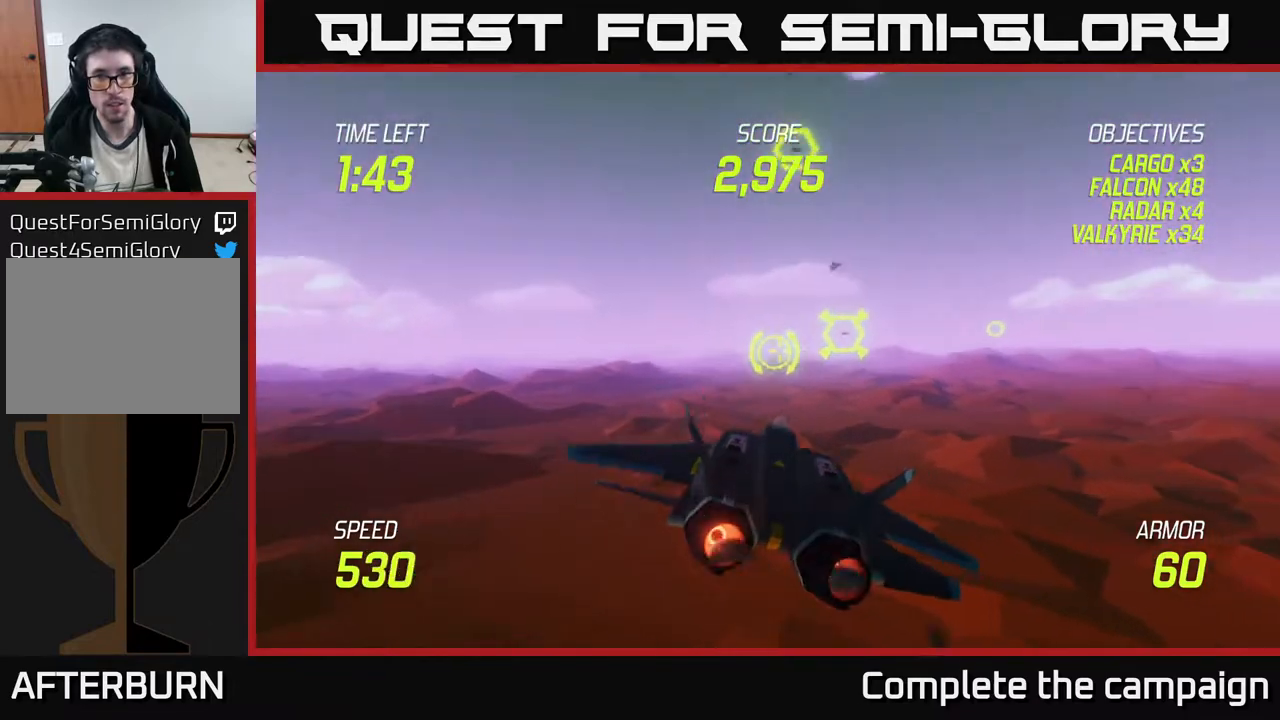
{"buttons": ["R2"], "left_stick": "right", "events": [[200, "left_stick", "right"], [433, "R2", "down"]]}
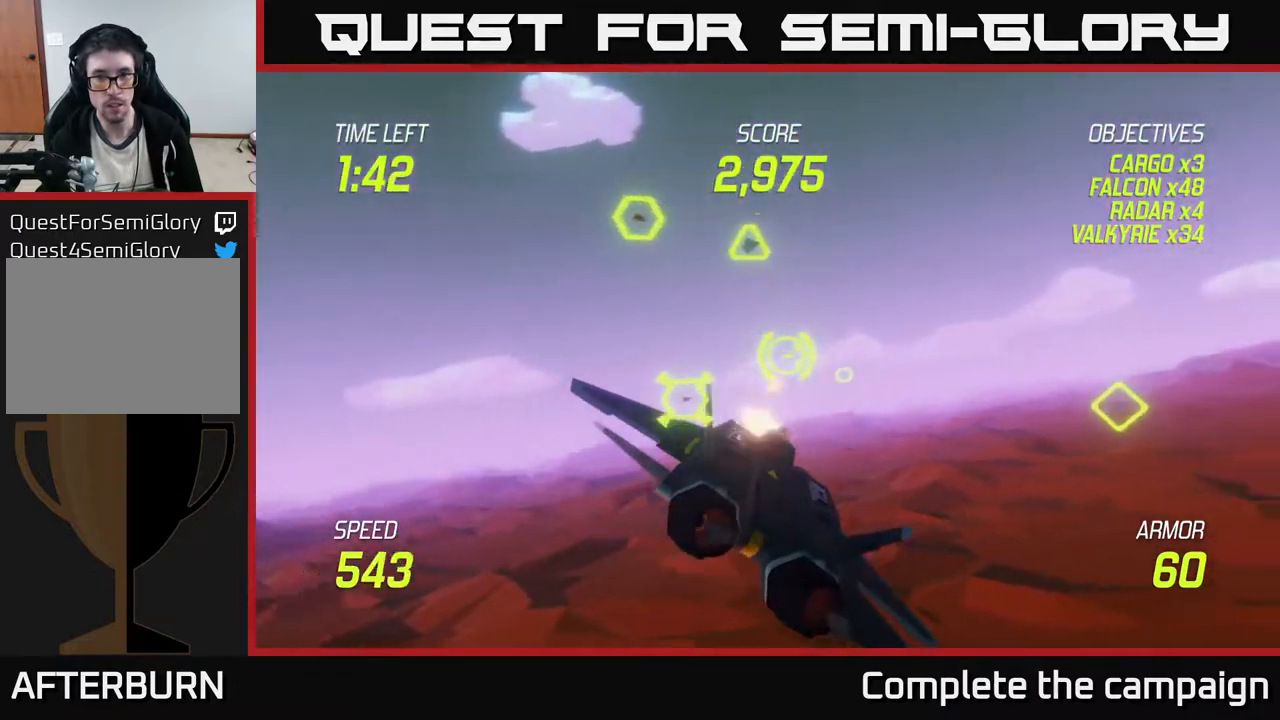
{"buttons": ["R2"], "left_stick": "up-right", "events": [[117, "left_stick", "center"], [433, "left_stick", "up-right"]]}
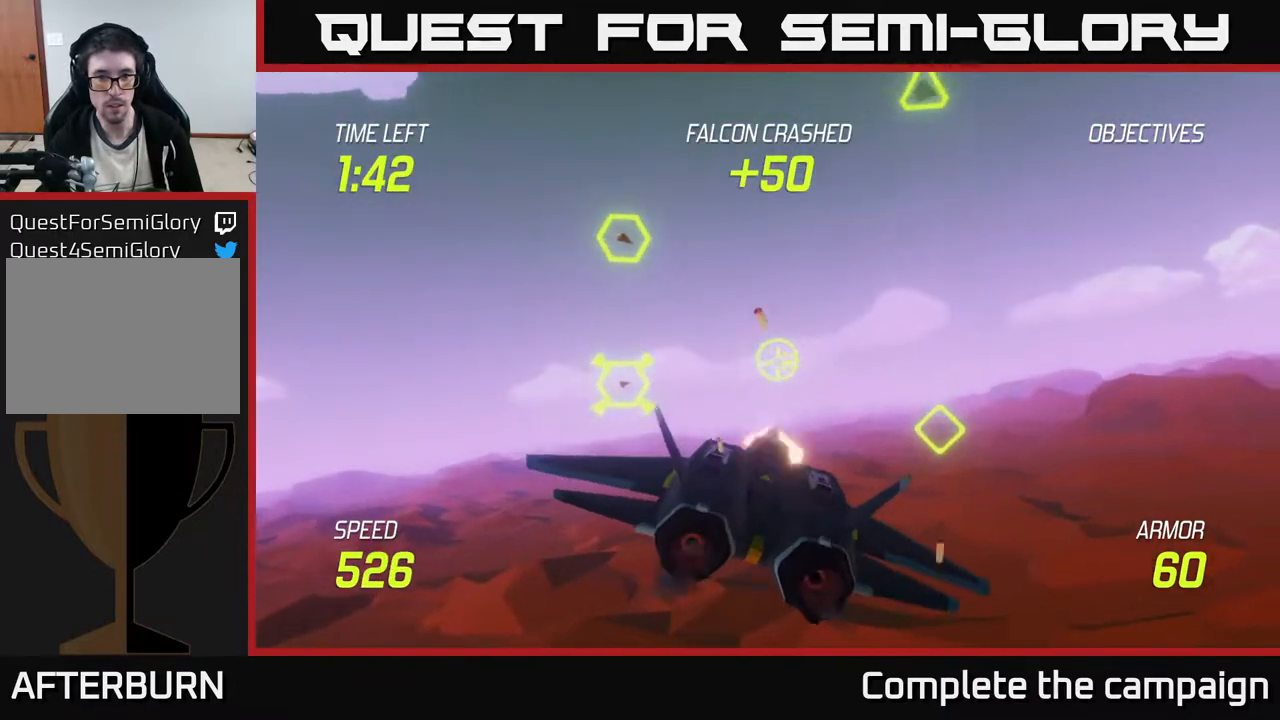
{"buttons": ["L2"], "left_stick": "left", "events": [[133, "left_stick", "left"], [150, "L2", "down"], [217, "R2", "up"], [250, "L2", "up"], [300, "L2", "down"], [417, "L2", "up"], [467, "L2", "down"]]}
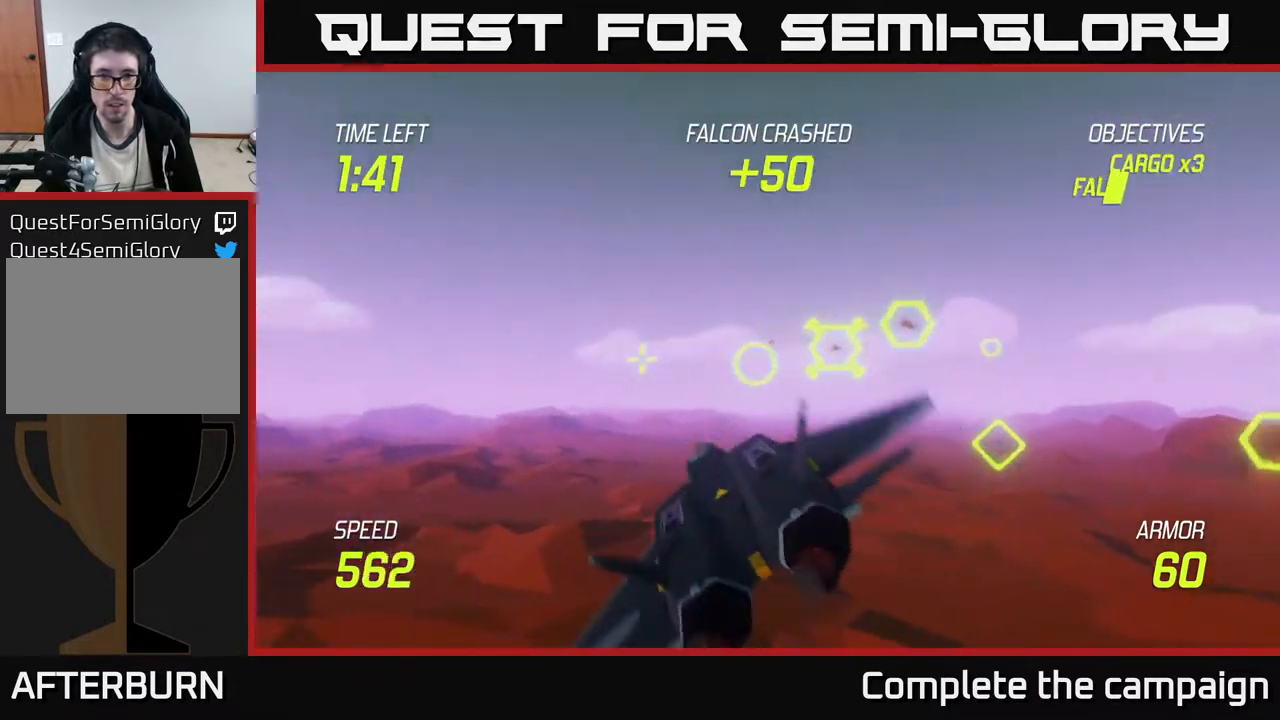
{"buttons": [], "left_stick": "left", "events": [[67, "L2", "up"]]}
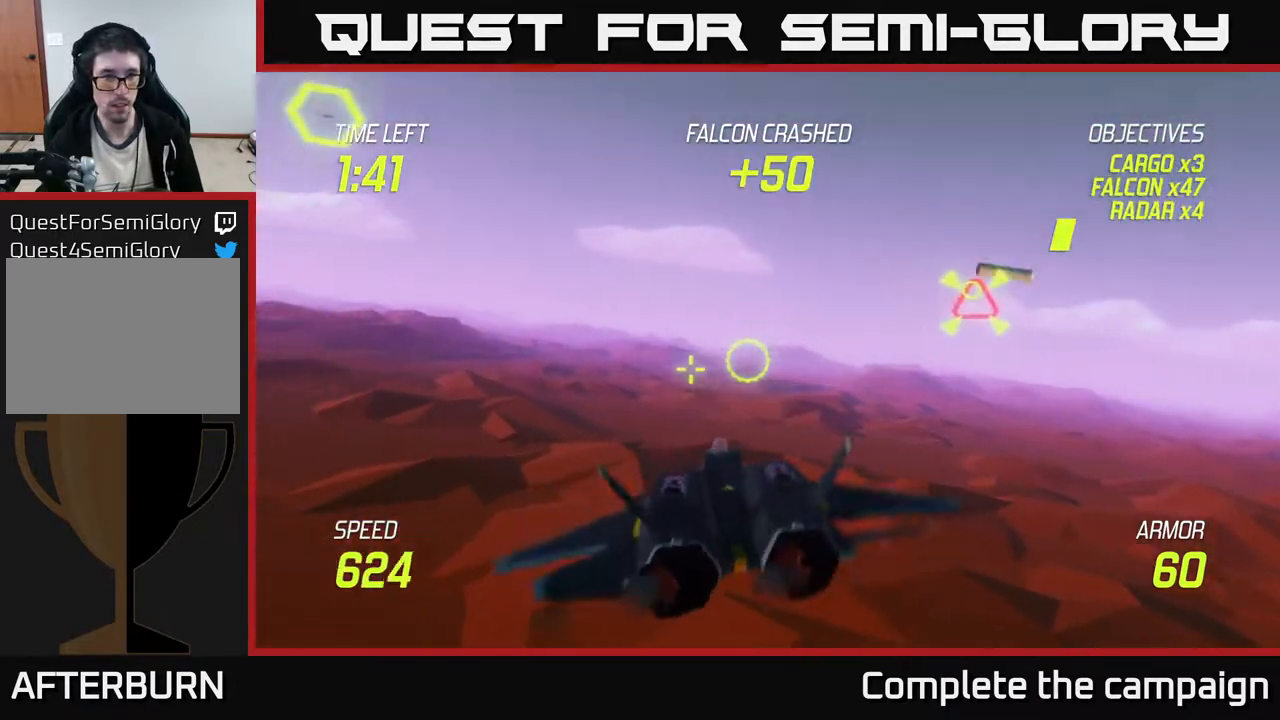
{"buttons": ["L2"], "left_stick": "up-left", "events": [[367, "left_stick", "up-left"], [500, "L2", "down"]]}
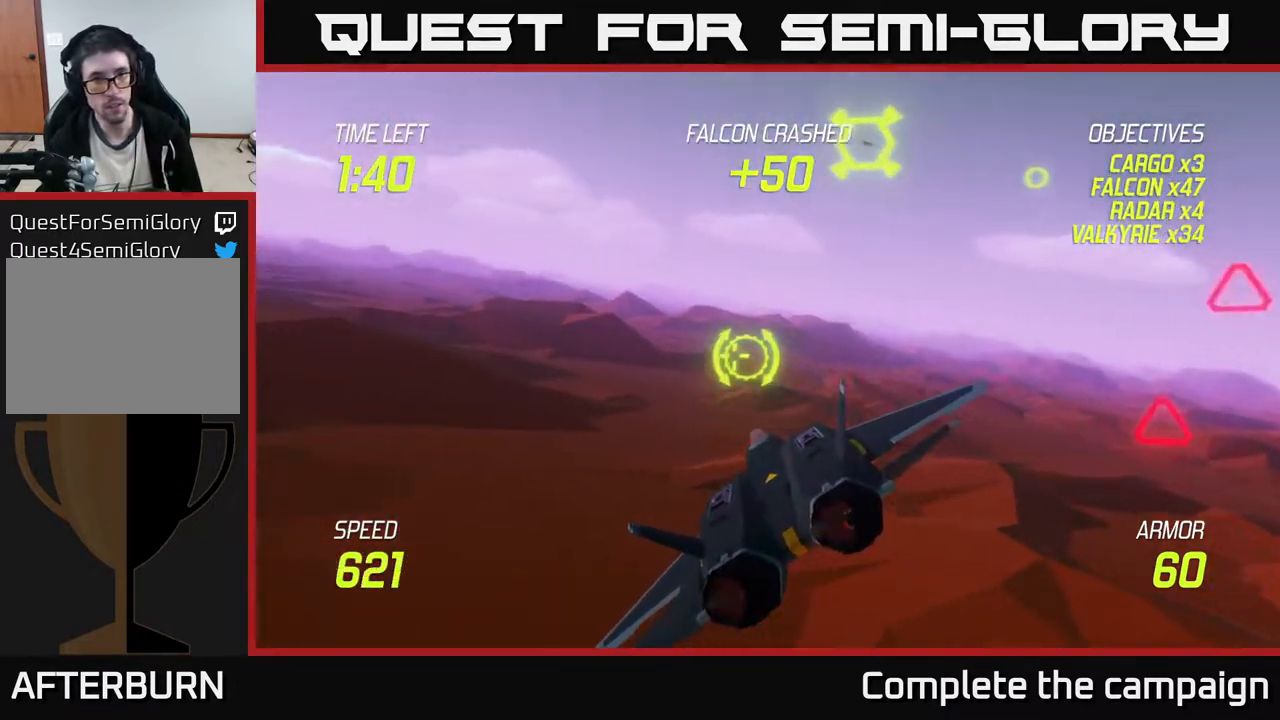
{"buttons": ["L2"], "left_stick": "left", "events": [[233, "left_stick", "left"]]}
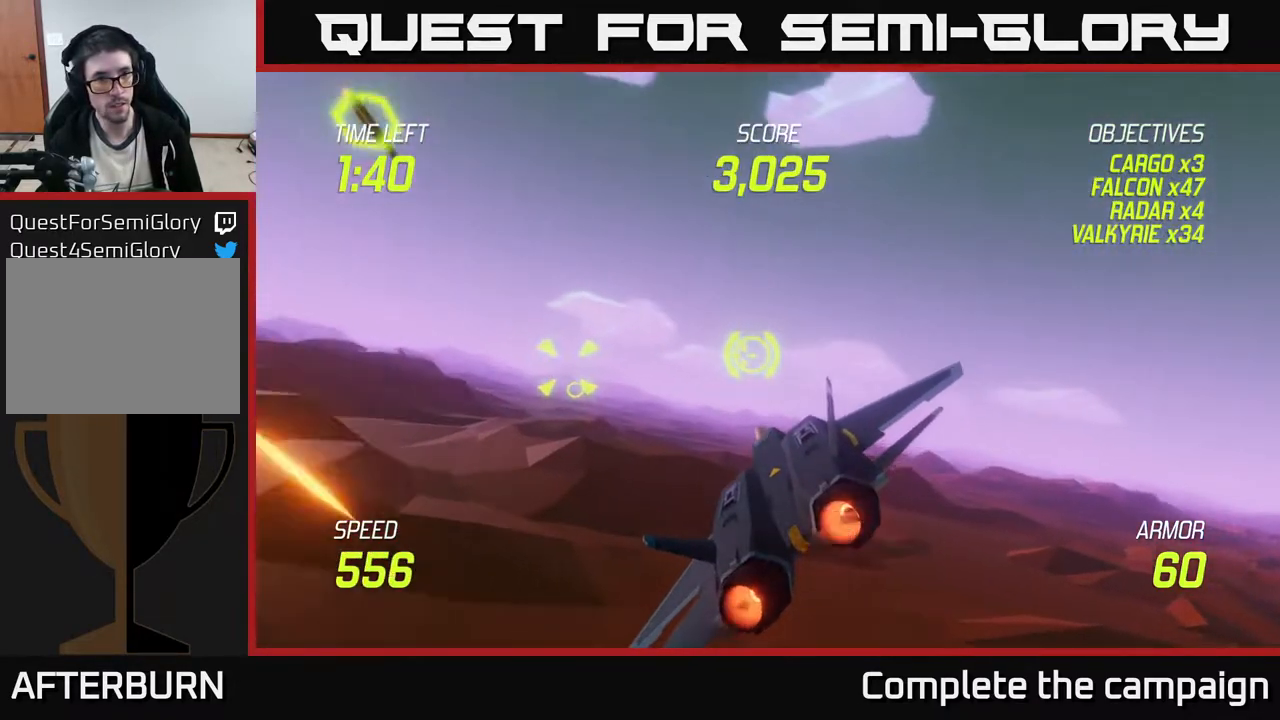
{"buttons": ["L2", "R2"], "left_stick": "left", "events": [[250, "left_stick", "center"], [300, "R2", "down"], [433, "left_stick", "left"]]}
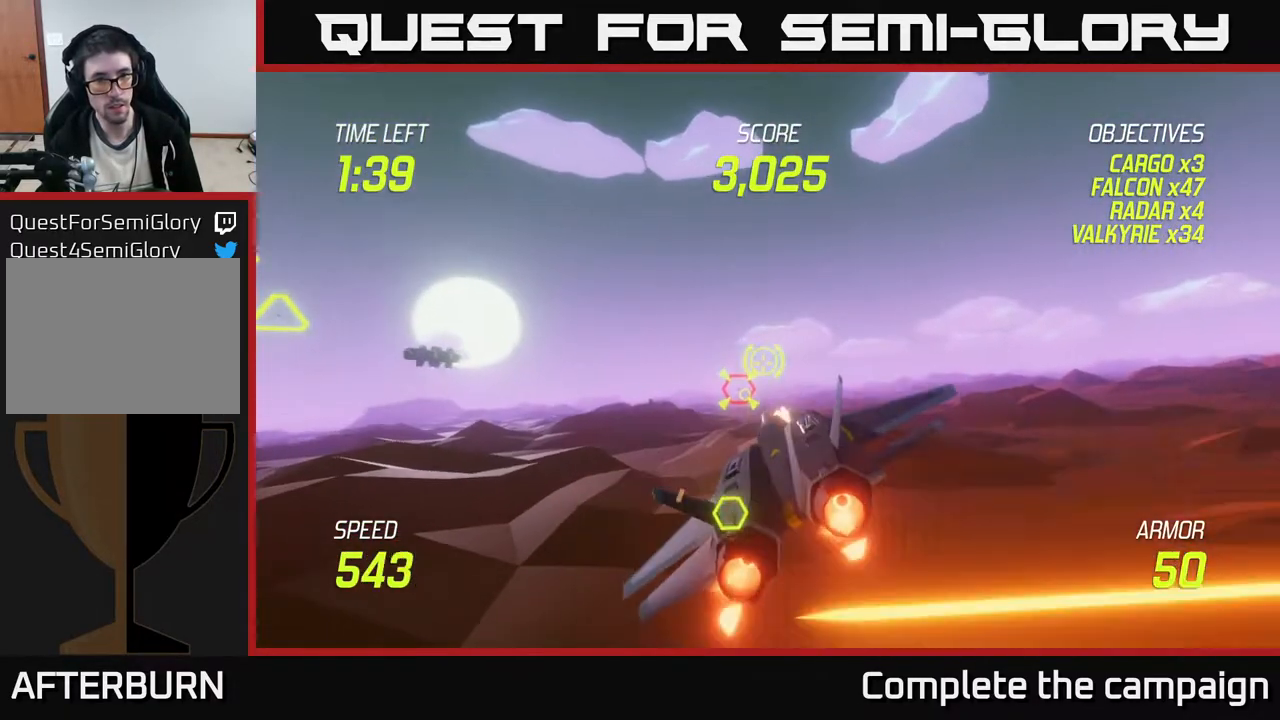
{"buttons": ["L2", "R2"], "left_stick": "center", "events": [[17, "left_stick", "down-left"], [67, "R2", "up"], [83, "R2", "down"], [150, "left_stick", "center"], [350, "left_stick", "down-left"], [467, "left_stick", "center"]]}
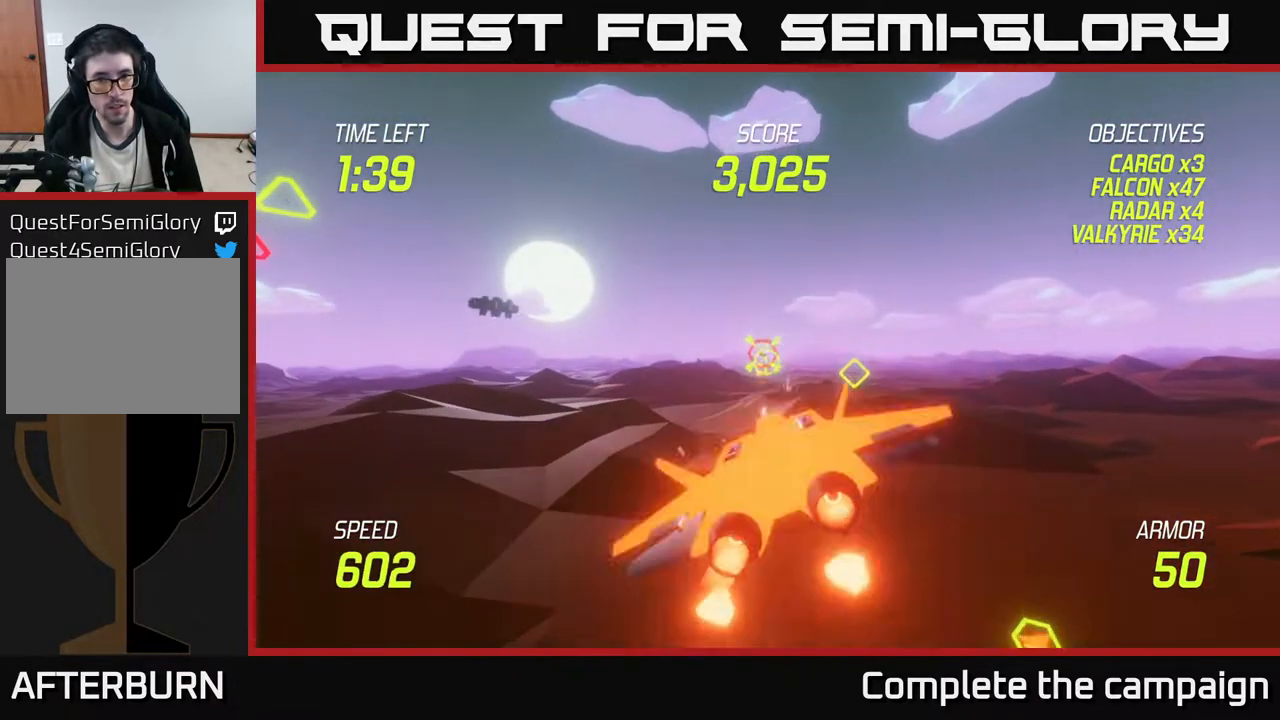
{"buttons": [], "left_stick": "down-left", "events": [[117, "left_stick", "up"], [300, "left_stick", "left"], [450, "L2", "up"], [467, "R2", "up"], [500, "left_stick", "down-left"]]}
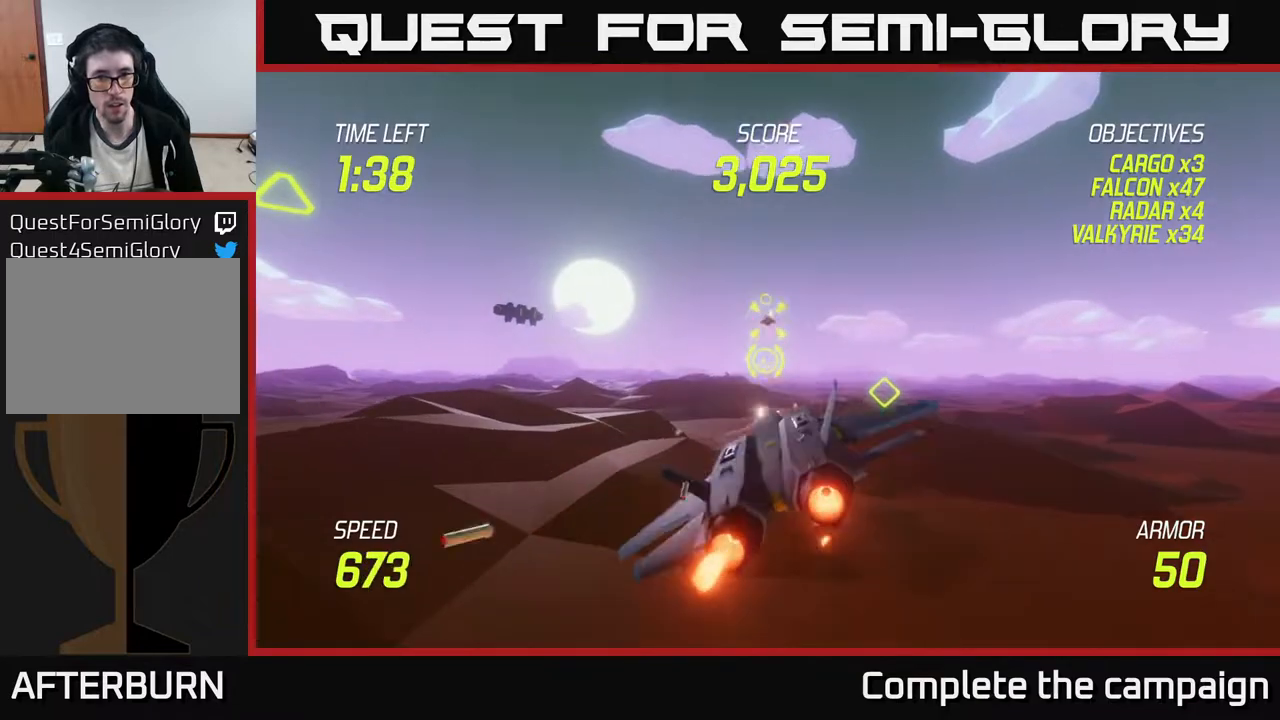
{"buttons": [], "left_stick": "up-left", "events": [[33, "L2", "down"], [167, "L2", "up"], [283, "left_stick", "up-left"]]}
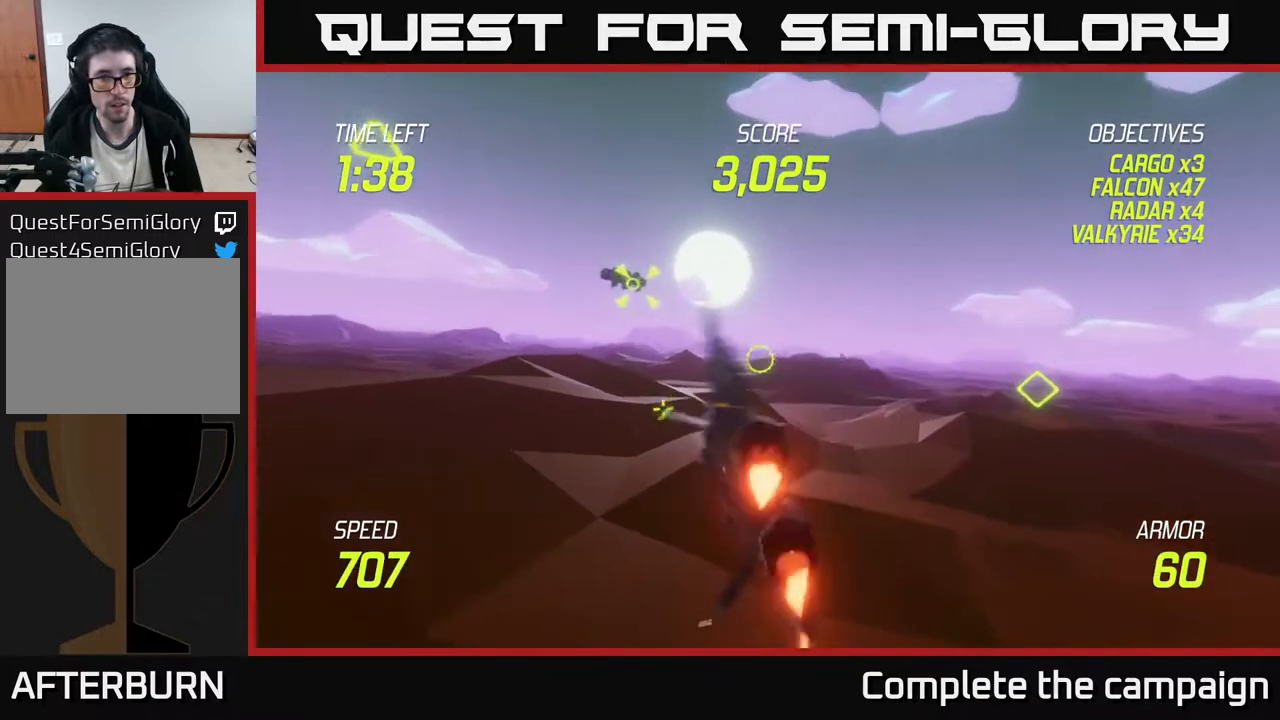
{"buttons": ["L2"], "left_stick": "up", "events": [[117, "left_stick", "left"], [150, "L2", "down"], [267, "left_stick", "center"], [467, "left_stick", "up"]]}
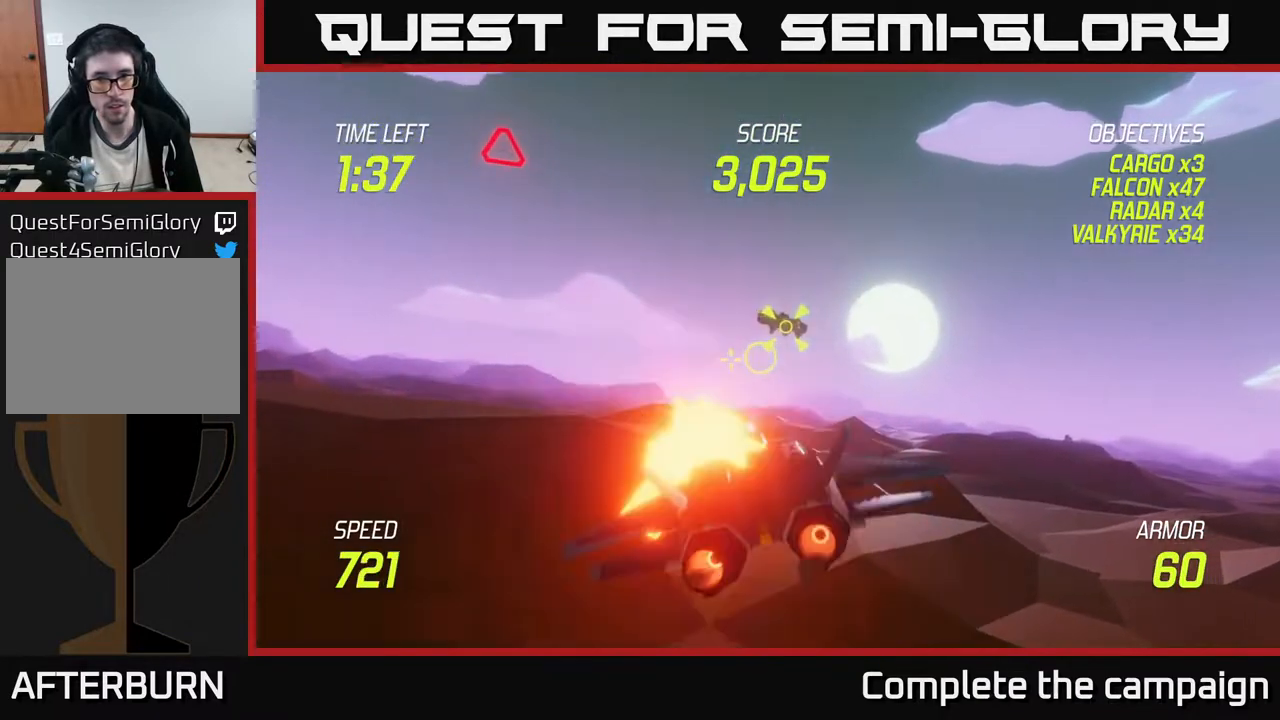
{"buttons": ["L2", "R2"], "left_stick": "center", "events": [[50, "left_stick", "up-right"], [167, "left_stick", "center"], [300, "R2", "down"]]}
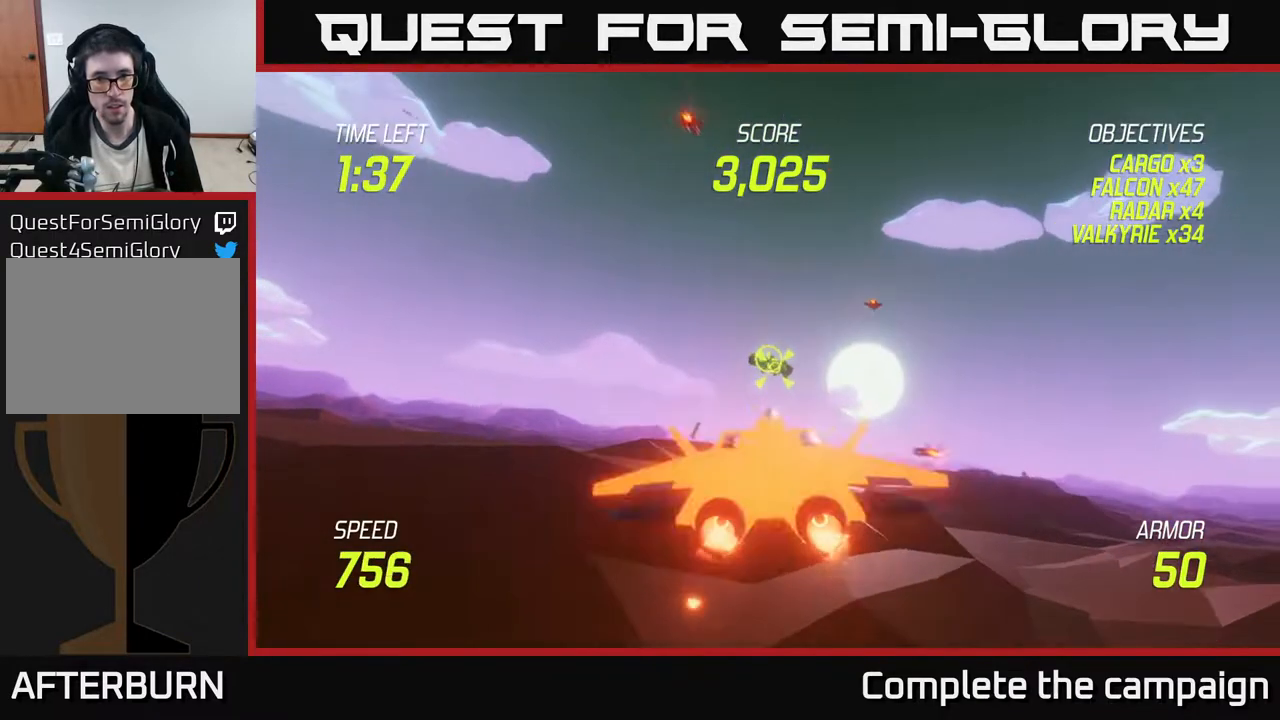
{"buttons": ["L2", "R2"], "left_stick": "center", "events": []}
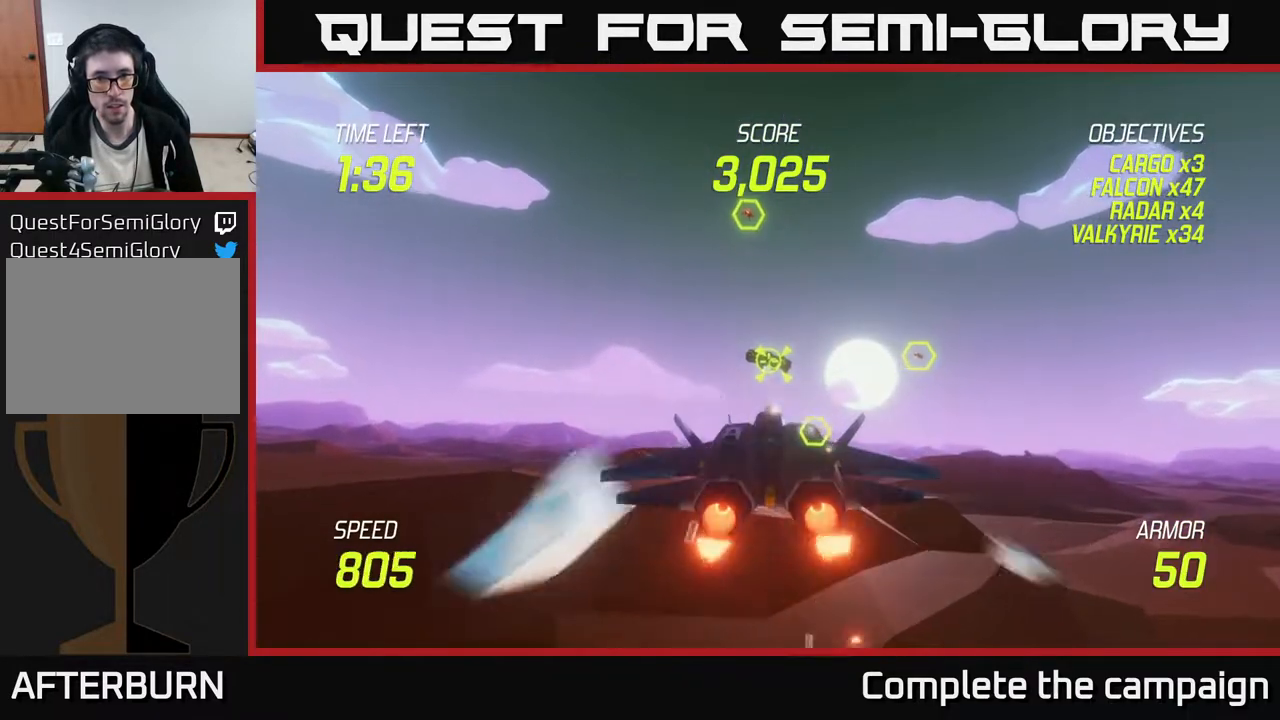
{"buttons": ["L2", "R2"], "left_stick": "center", "events": []}
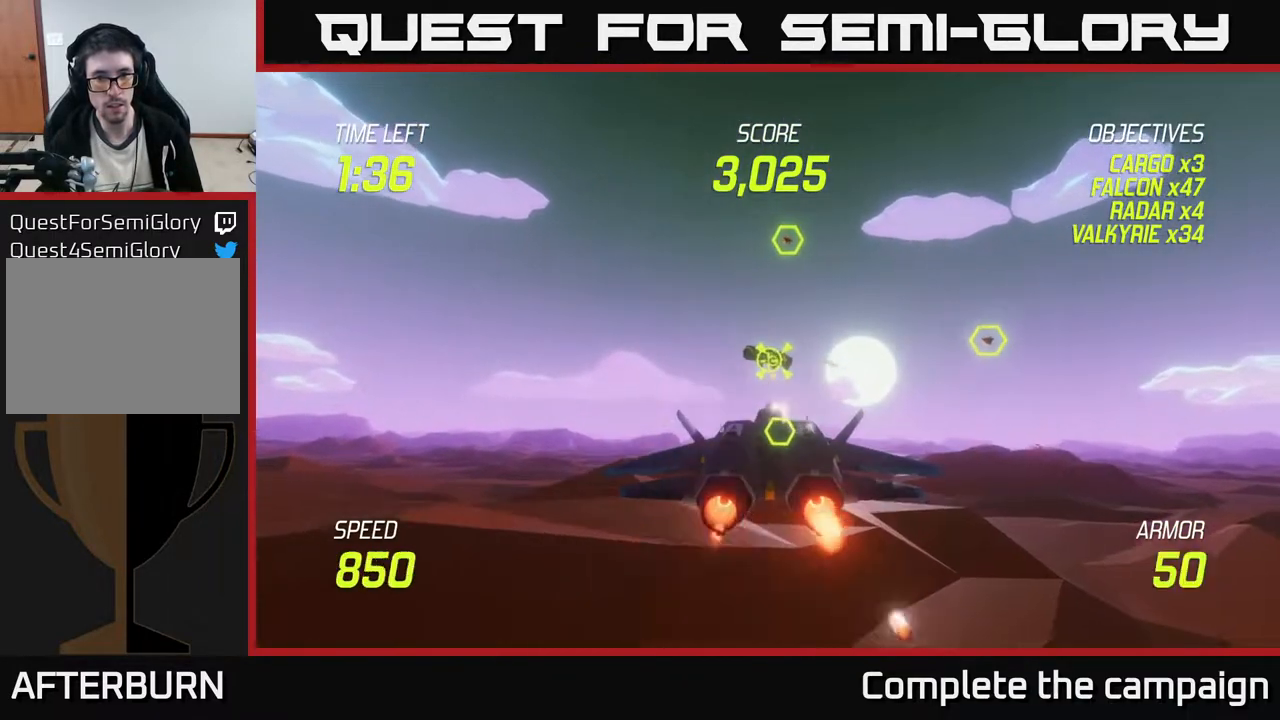
{"buttons": [], "left_stick": "left", "events": [[17, "left_stick", "left"], [33, "R2", "up"], [117, "L2", "up"], [300, "L2", "down"], [400, "L2", "up"]]}
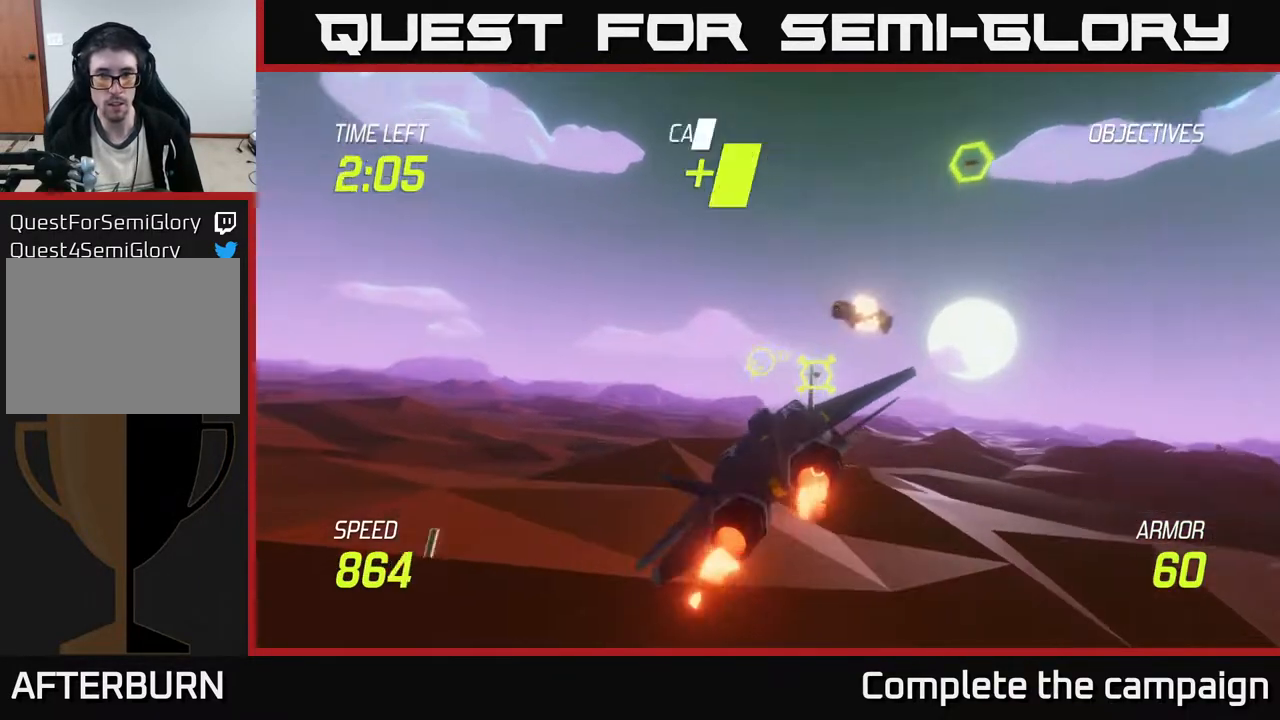
{"buttons": ["L2"], "left_stick": "up-left", "events": [[33, "L2", "down"], [117, "L2", "up"], [150, "left_stick", "up-left"], [217, "L2", "down"]]}
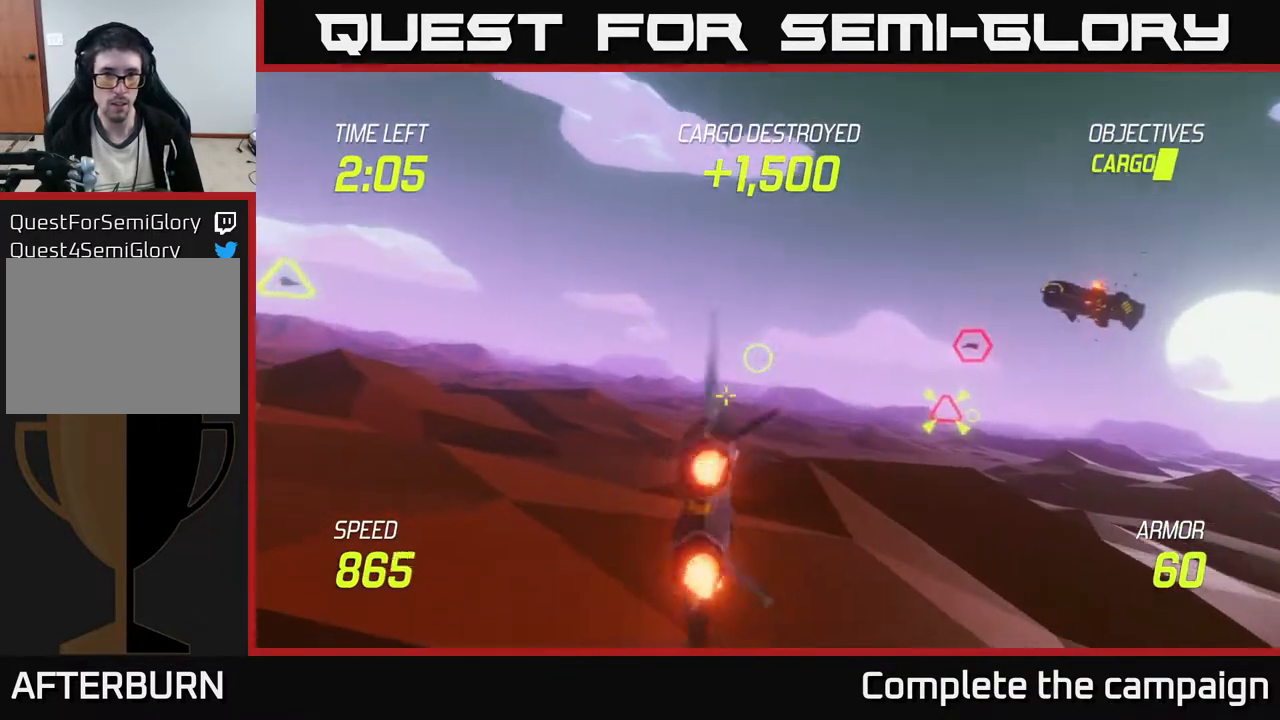
{"buttons": [], "left_stick": "up-right", "events": [[217, "L2", "up"], [217, "left_stick", "up-right"]]}
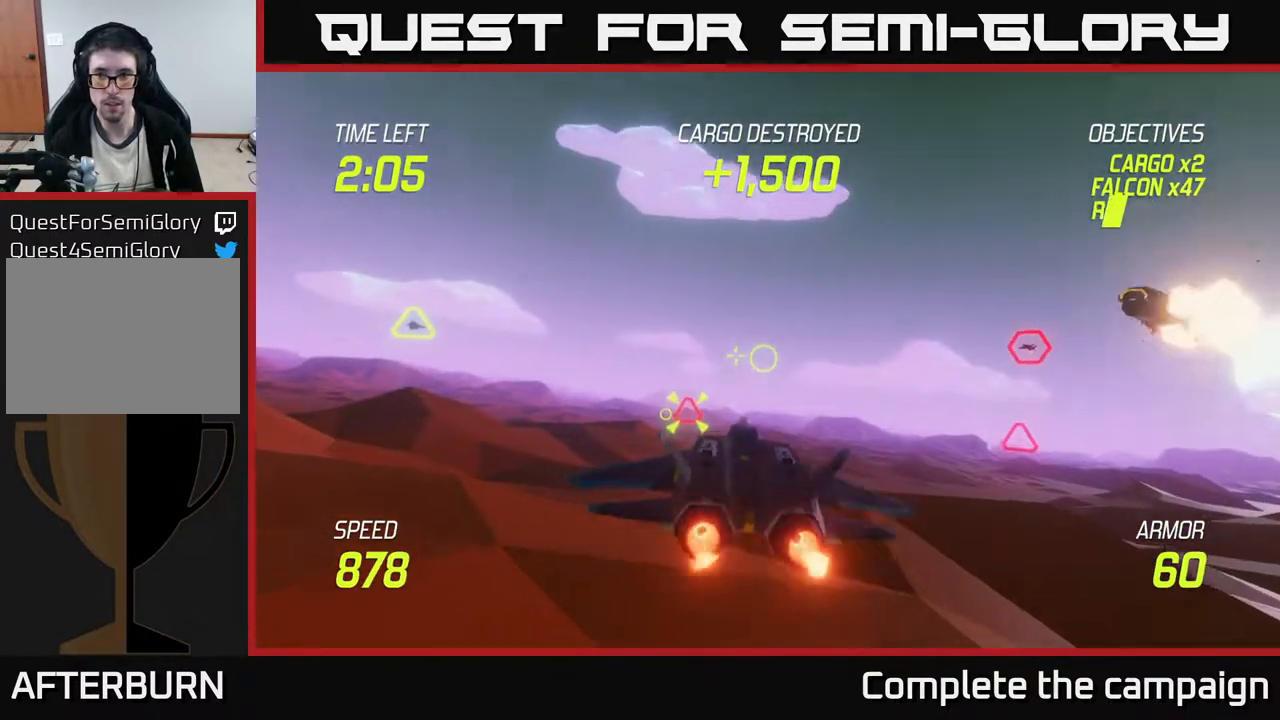
{"buttons": [], "left_stick": "up-right", "events": []}
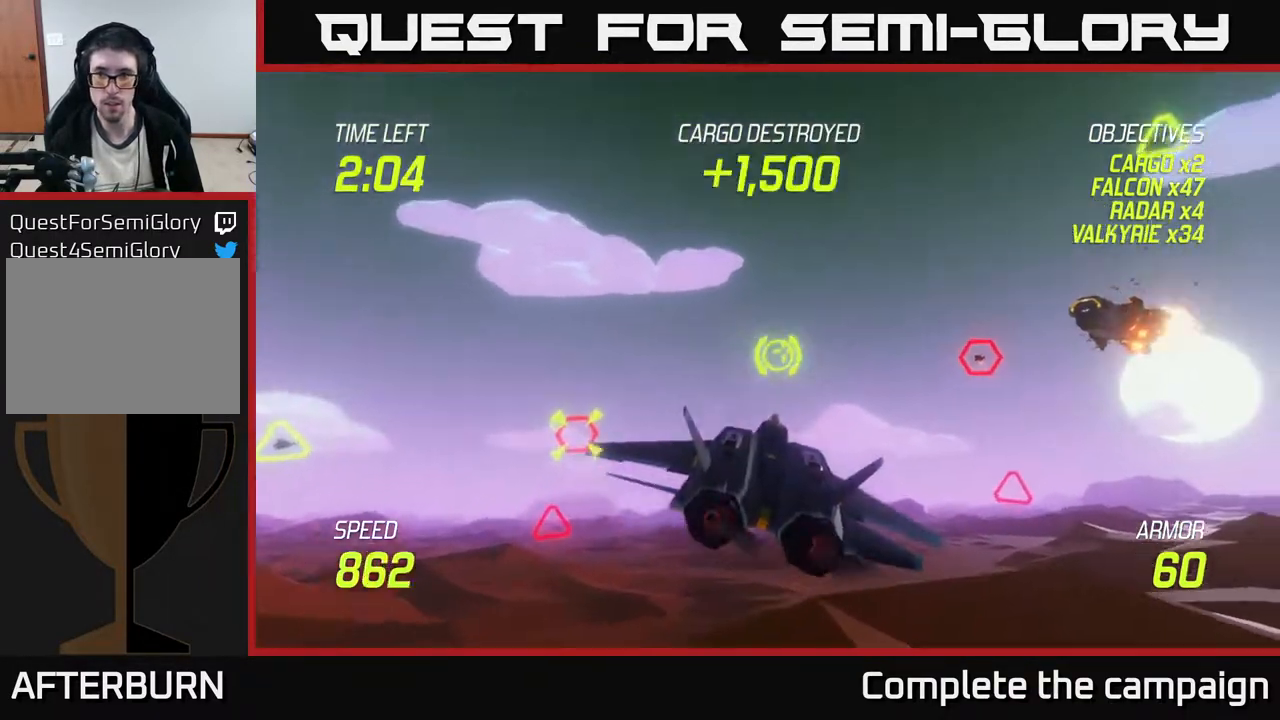
{"buttons": ["L2", "R2"], "left_stick": "center", "events": [[217, "left_stick", "right"], [317, "L2", "down"], [500, "R2", "down"], [500, "left_stick", "center"]]}
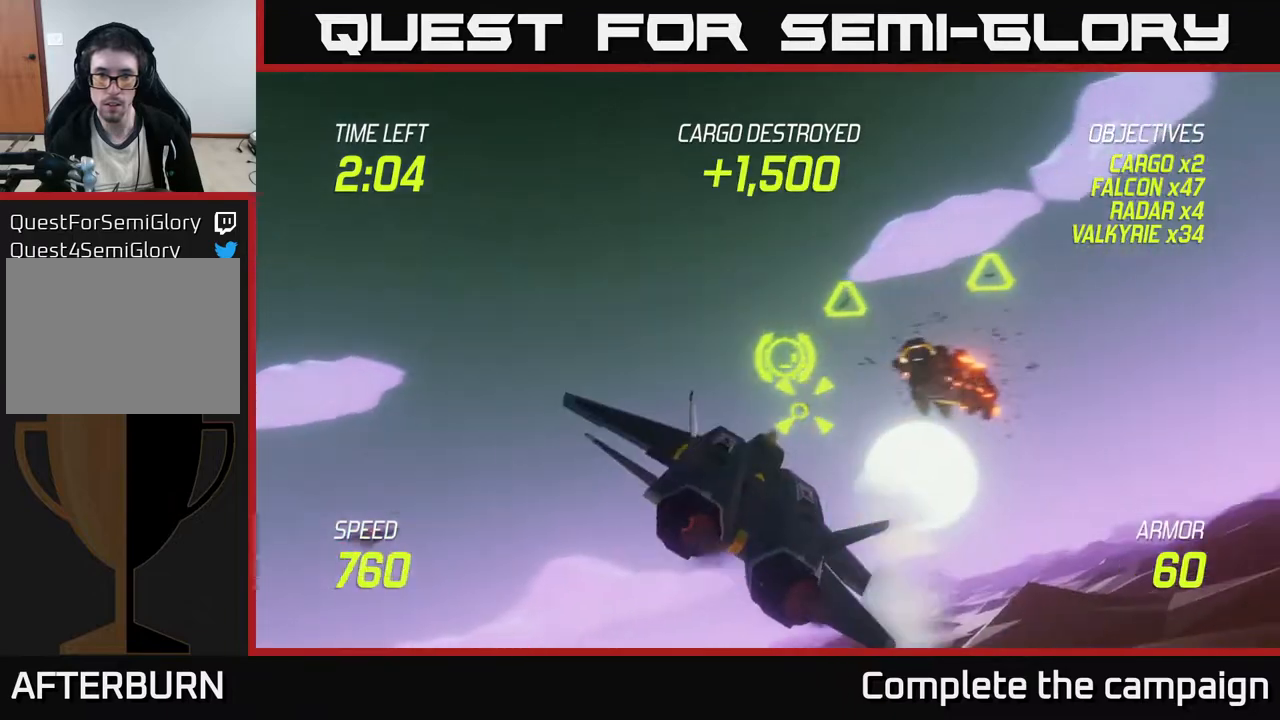
{"buttons": ["L2", "R2"], "left_stick": "up-left", "events": [[83, "left_stick", "right"], [217, "left_stick", "left"], [367, "left_stick", "center"], [483, "left_stick", "up-left"]]}
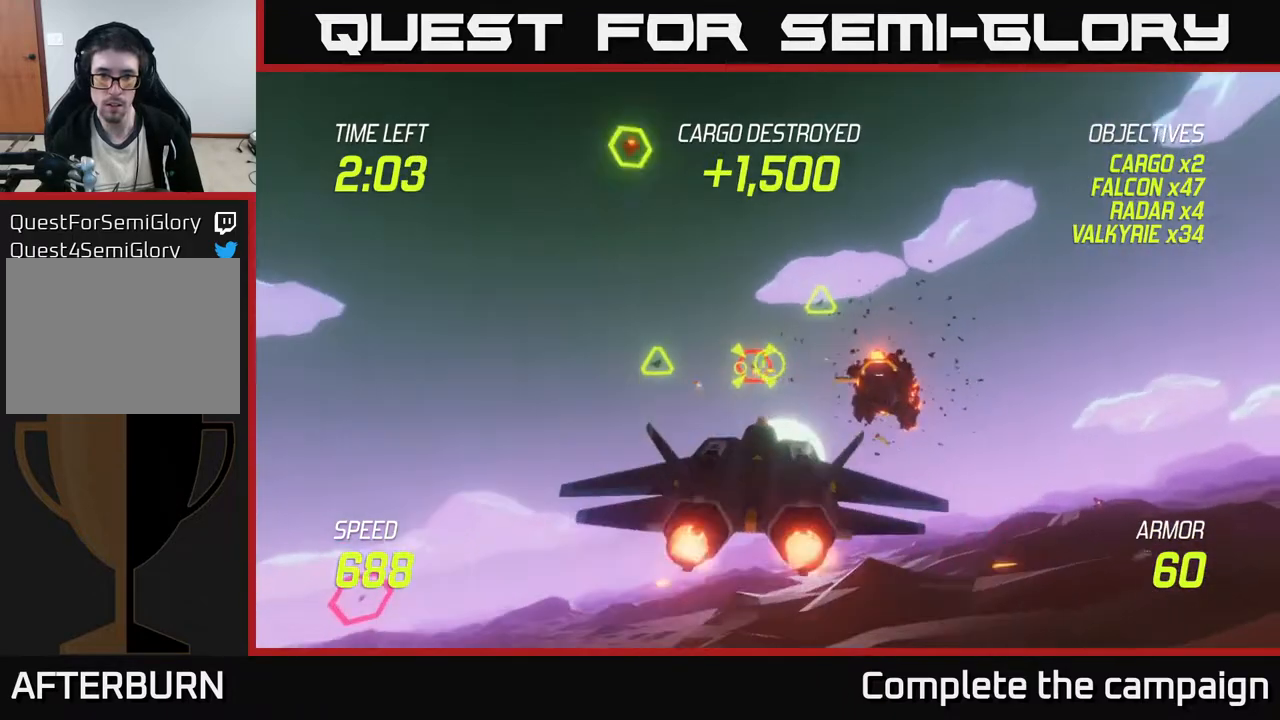
{"buttons": [], "left_stick": "left", "events": [[83, "left_stick", "up-right"], [150, "left_stick", "center"], [250, "left_stick", "right"], [333, "left_stick", "center"], [433, "R2", "up"], [450, "left_stick", "left"], [467, "L2", "up"]]}
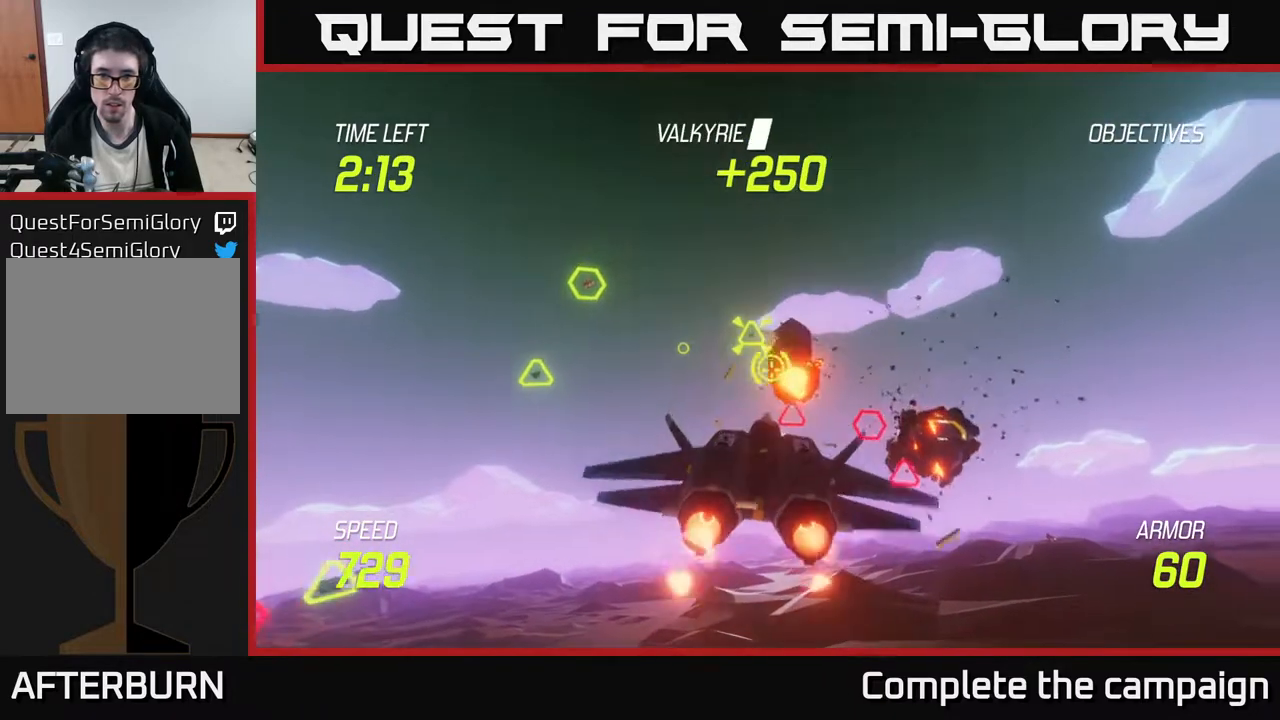
{"buttons": [], "left_stick": "down-left", "events": [[17, "left_stick", "down-left"], [50, "L2", "down"], [167, "L2", "up"], [233, "L2", "down"], [300, "L2", "up"], [383, "L2", "down"], [500, "L2", "up"]]}
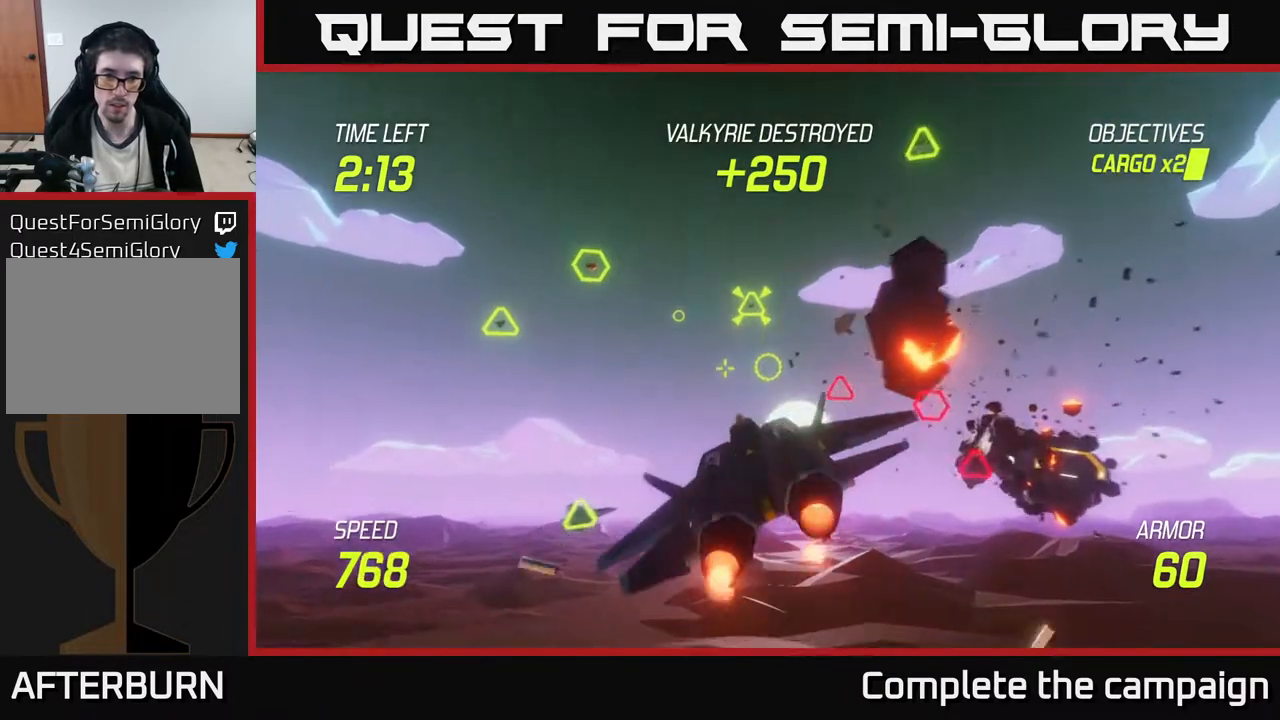
{"buttons": [], "left_stick": "up-right", "events": [[167, "left_stick", "down-right"], [233, "left_stick", "right"], [450, "left_stick", "up-right"]]}
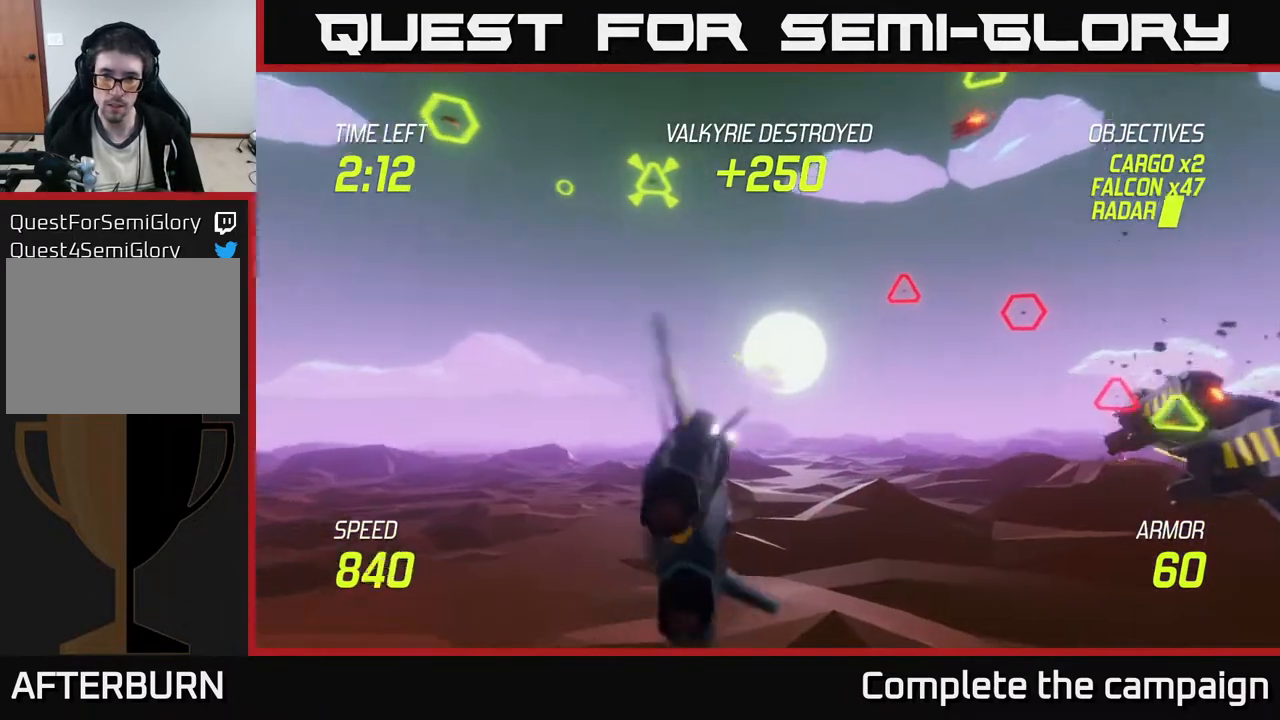
{"buttons": [], "left_stick": "right", "events": [[233, "left_stick", "right"]]}
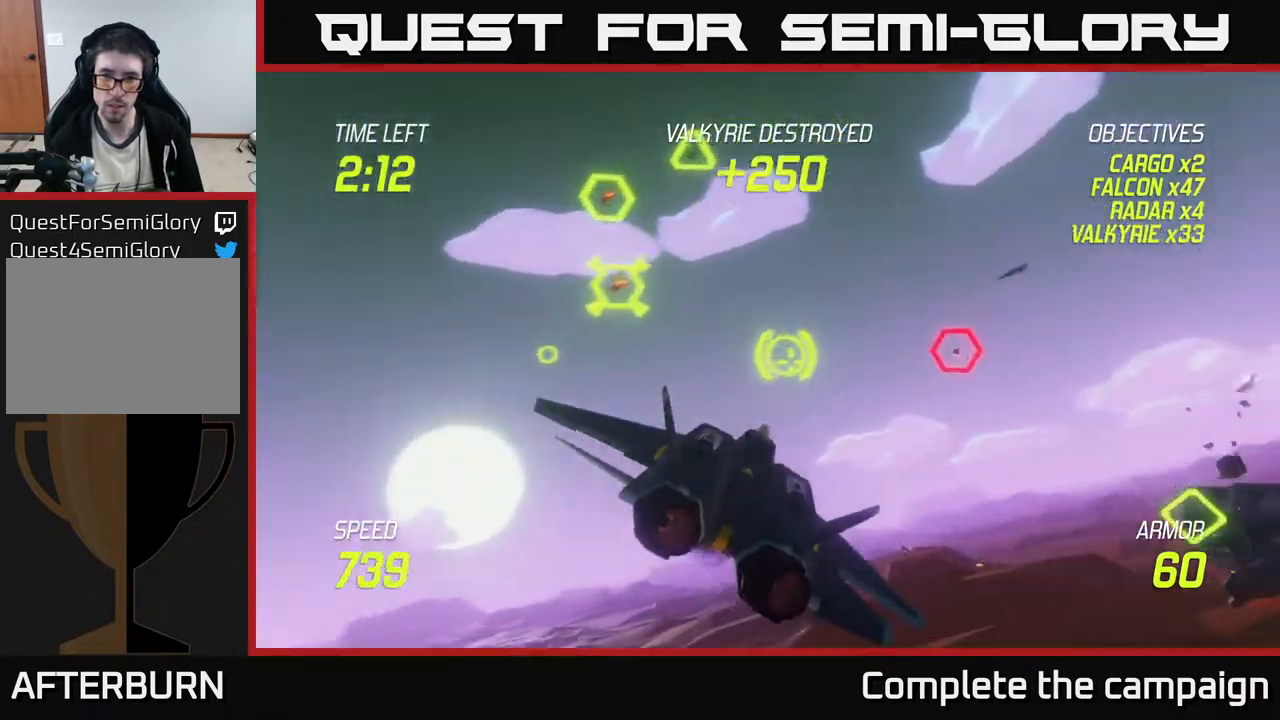
{"buttons": [], "left_stick": "down-right", "events": [[167, "left_stick", "center"], [267, "left_stick", "right"], [283, "R2", "down"], [417, "L2", "down"], [417, "R2", "up"], [467, "L2", "up"], [483, "left_stick", "down-right"]]}
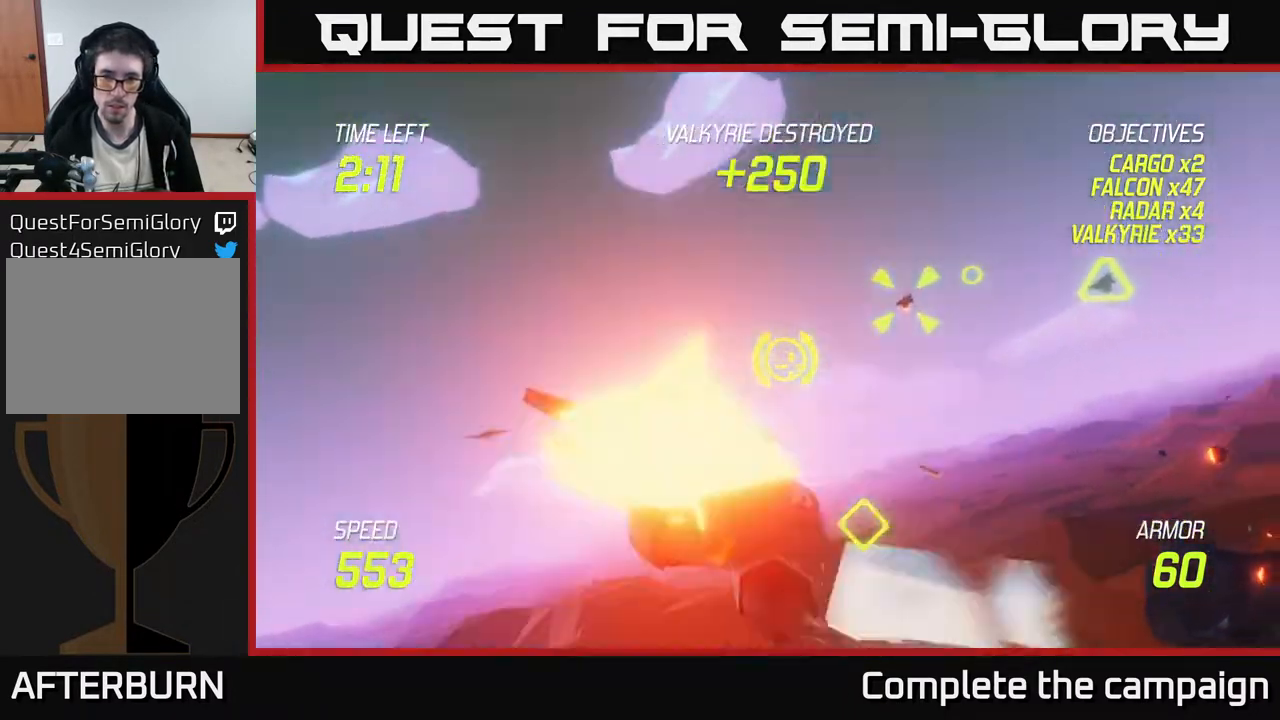
{"buttons": [], "left_stick": "up-right", "events": [[17, "left_stick", "down"], [267, "left_stick", "right"], [383, "left_stick", "up-right"]]}
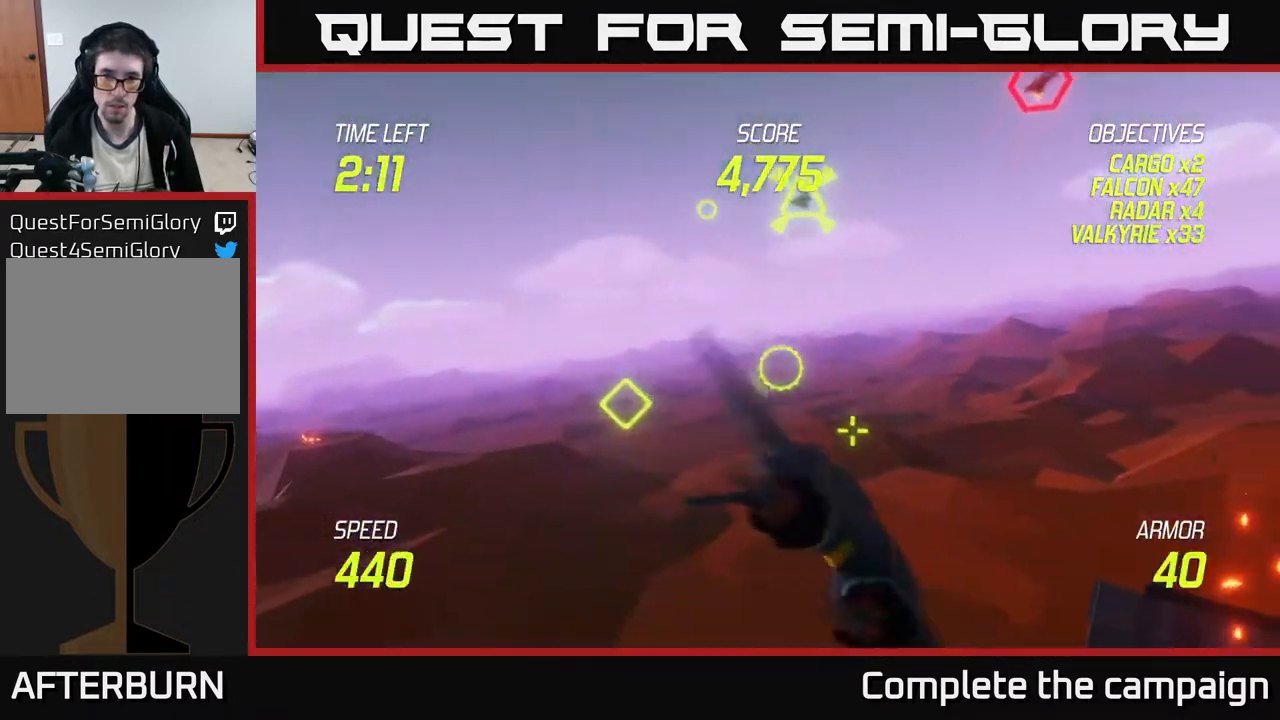
{"buttons": [], "left_stick": "up-left", "events": [[100, "left_stick", "up-left"], [167, "left_stick", "left"], [483, "left_stick", "up-left"]]}
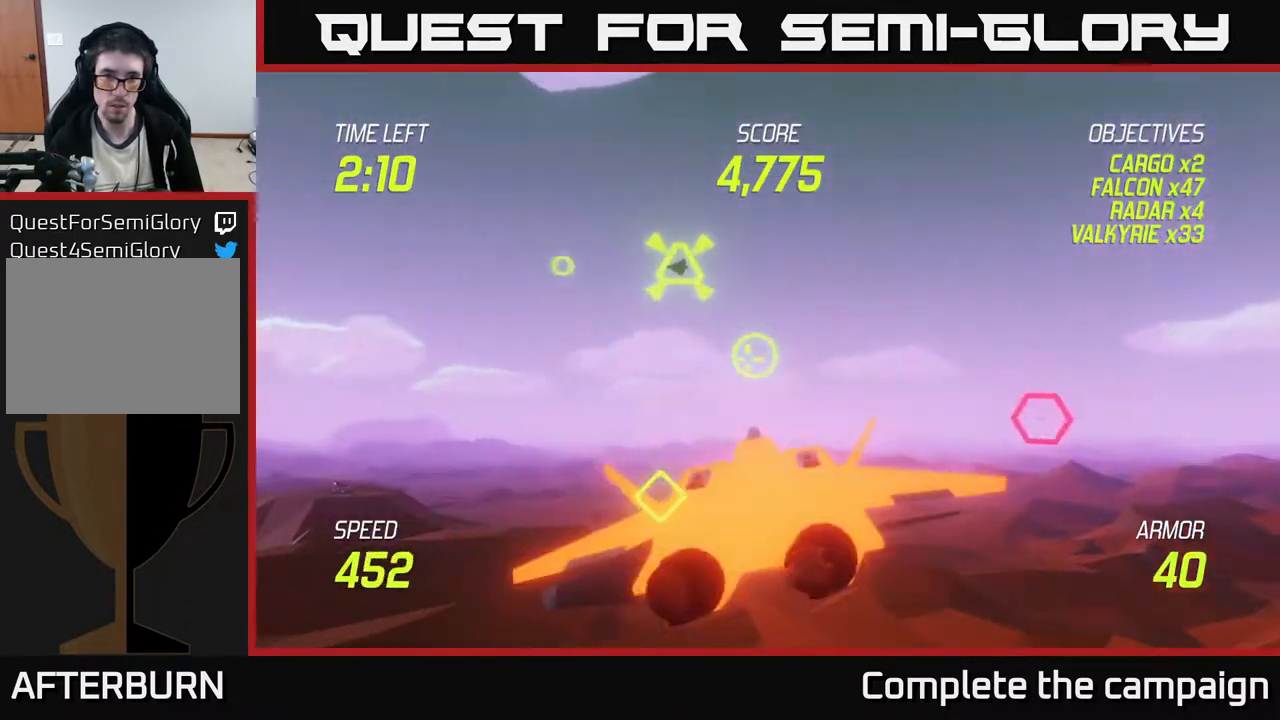
{"buttons": ["R2"], "left_stick": "left", "events": [[350, "left_stick", "left"], [483, "R2", "down"]]}